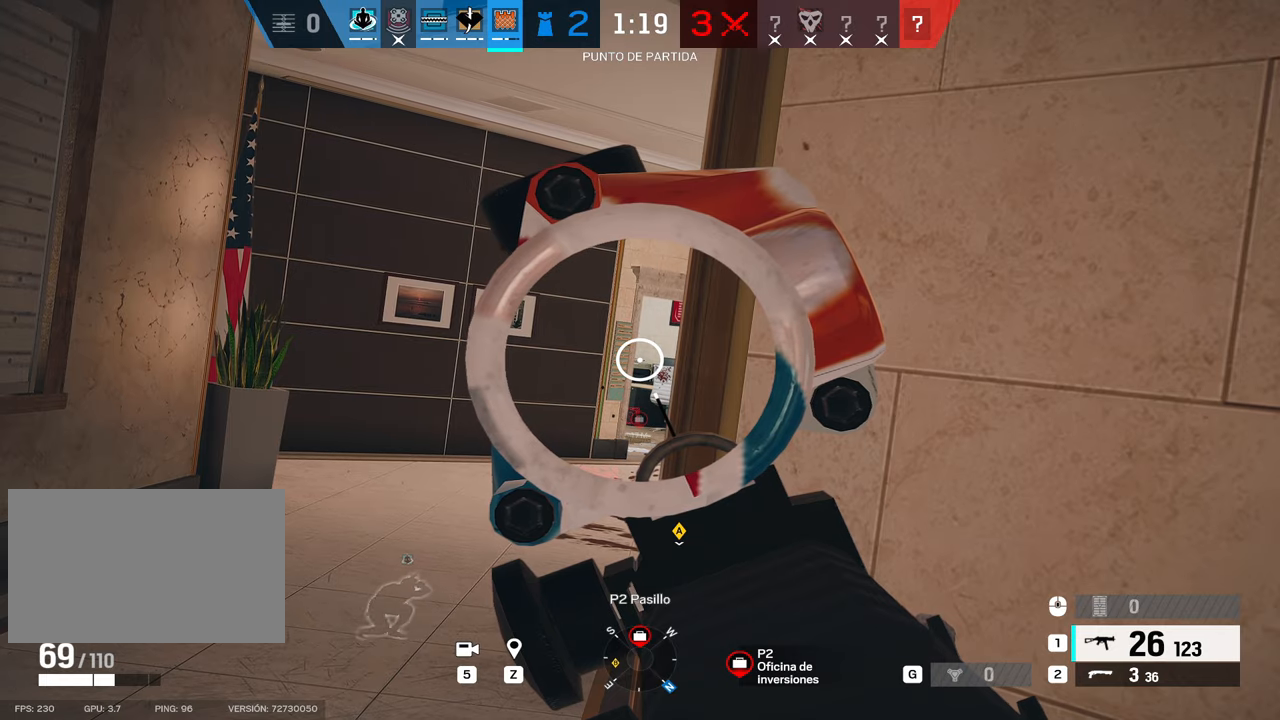
Gameplay with keyboard and mouse; each line is a JSON object with the keys and mouse buttons held at the frame after it. "events" lists presses ("down") and releases ("up") of "1", "2", "3", "4", "5", "a", "alt", "b", "c", "ctrl", "d", "e", "f", "g", "q", "r", "s", "shift", "space", "t", "tab", "tilde", "v", "w", "x", "z", "mouse_left", "mouse_wheel", "mouse_right", "mouse_mb4" and "mouse_mb5" between this image and that frame as [ms after this image, input, new state], when the widget could be followed in between. "mouse_left", "mouse_wheel", "mouse_right", "mouse_mb4", "mouse_mb5" = the "left", "wheel", "right", "mb4", "mb5" buttons of the "mouse" list. No other keys are recorded. "wheel" means that the mouse wheel is clicked or scrolled. Mouse movement is not recorded.
{"keys": ["alt"], "mouse": ["right"], "events": []}
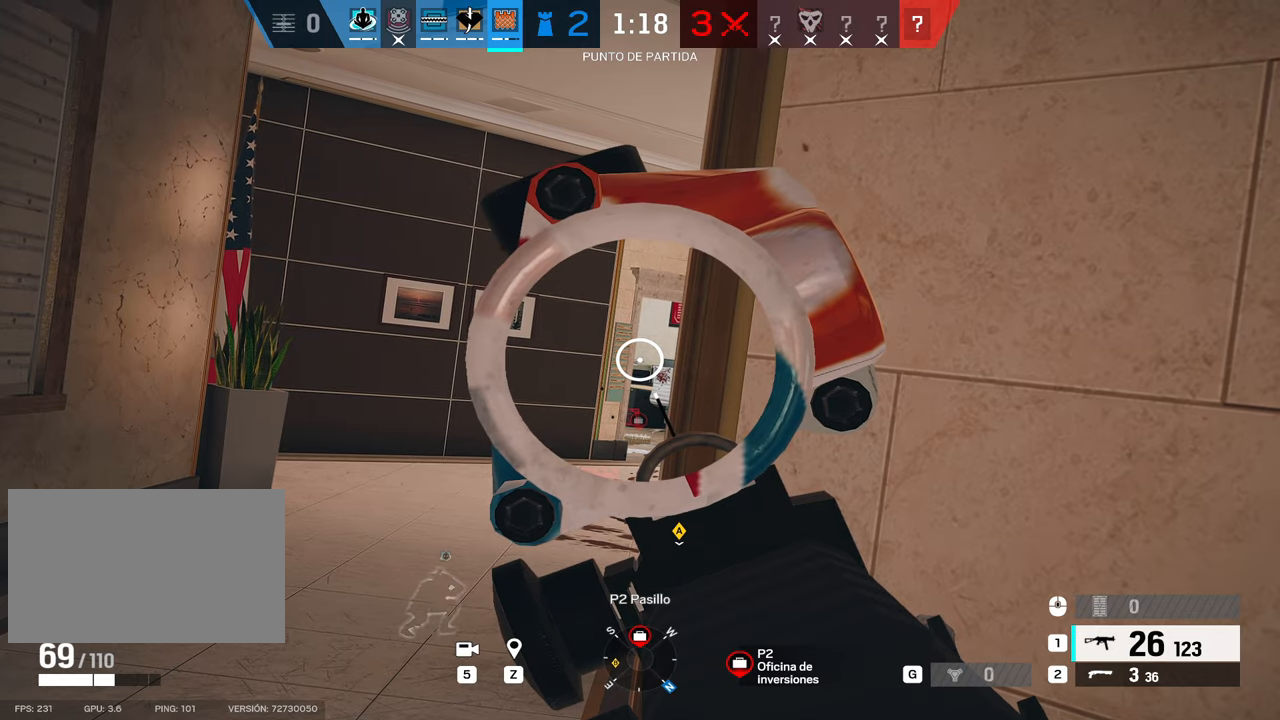
{"keys": [], "mouse": ["left", "right"], "events": [[367, "alt", "up"], [467, "mouse_left", "down"]]}
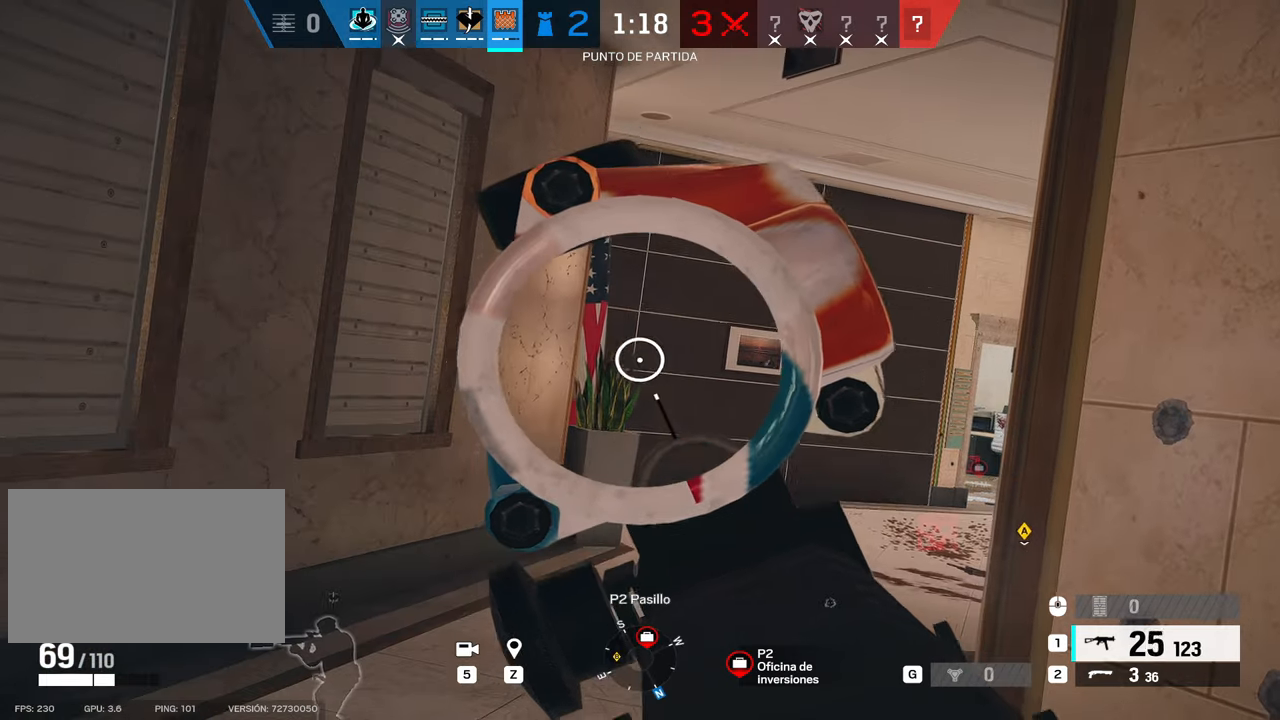
{"keys": [], "mouse": ["left", "right"], "events": []}
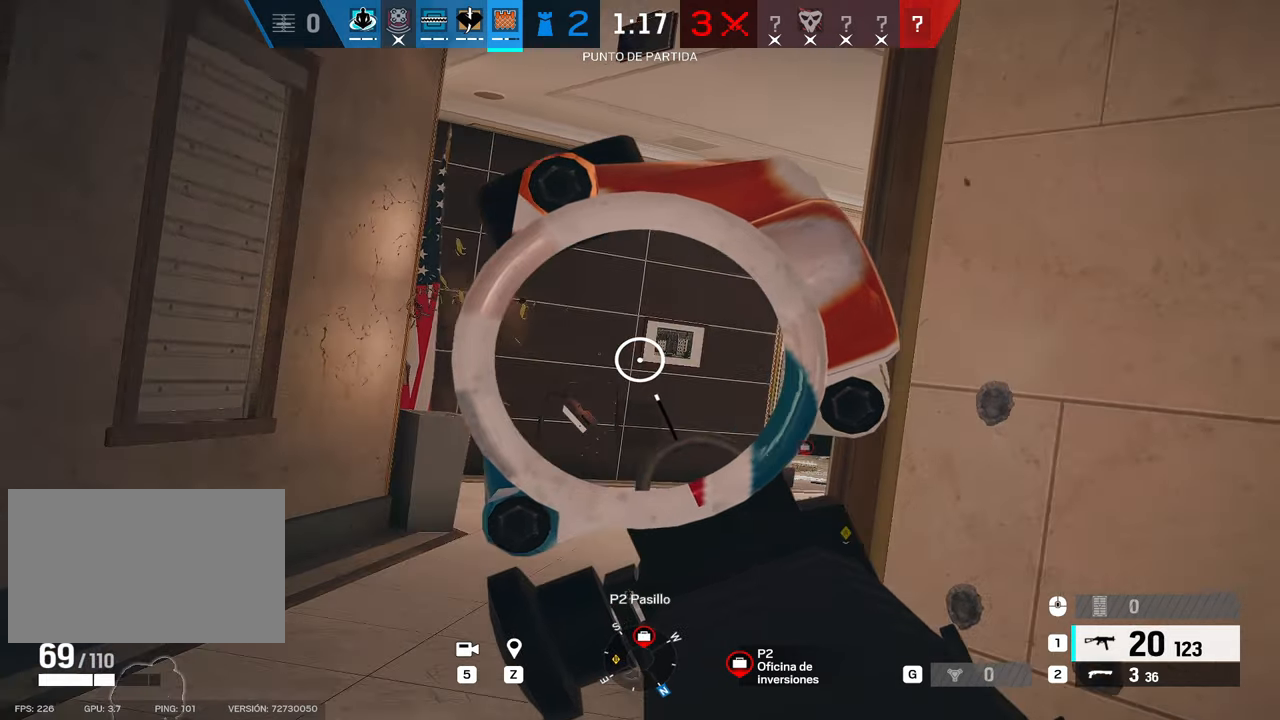
{"keys": [], "mouse": ["left", "right"], "events": []}
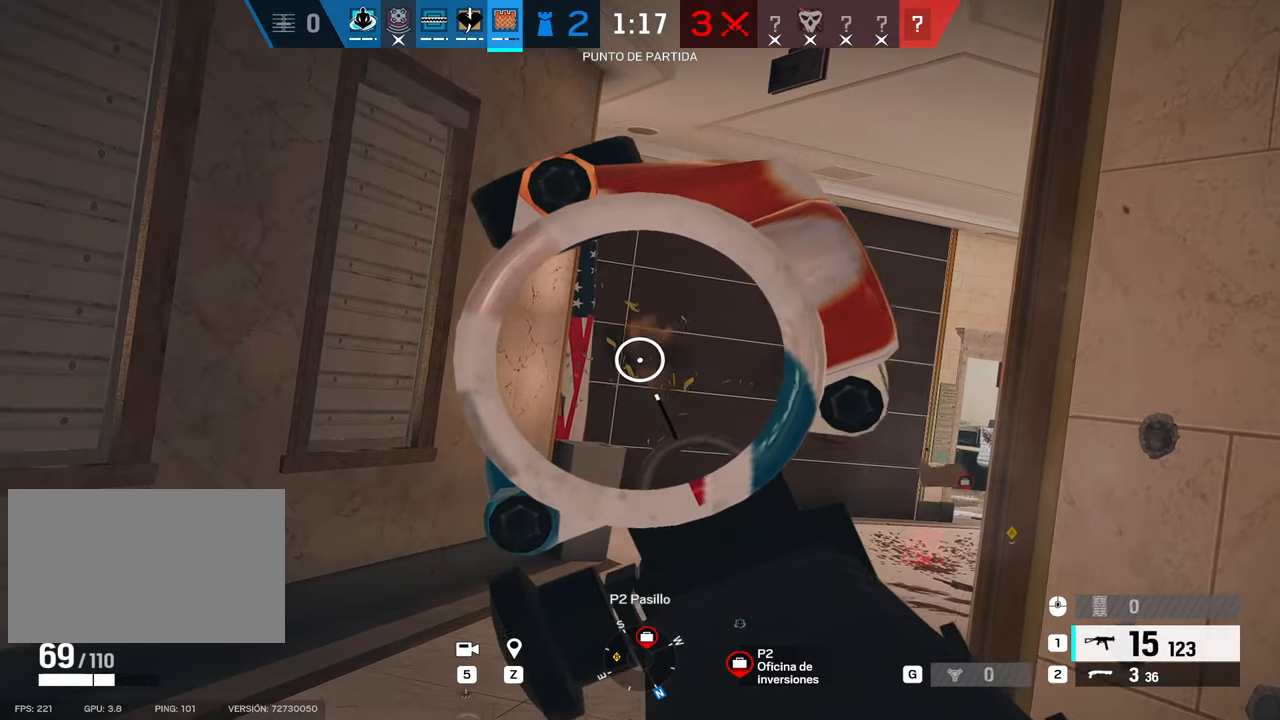
{"keys": [], "mouse": ["right"], "events": [[450, "mouse_left", "up"]]}
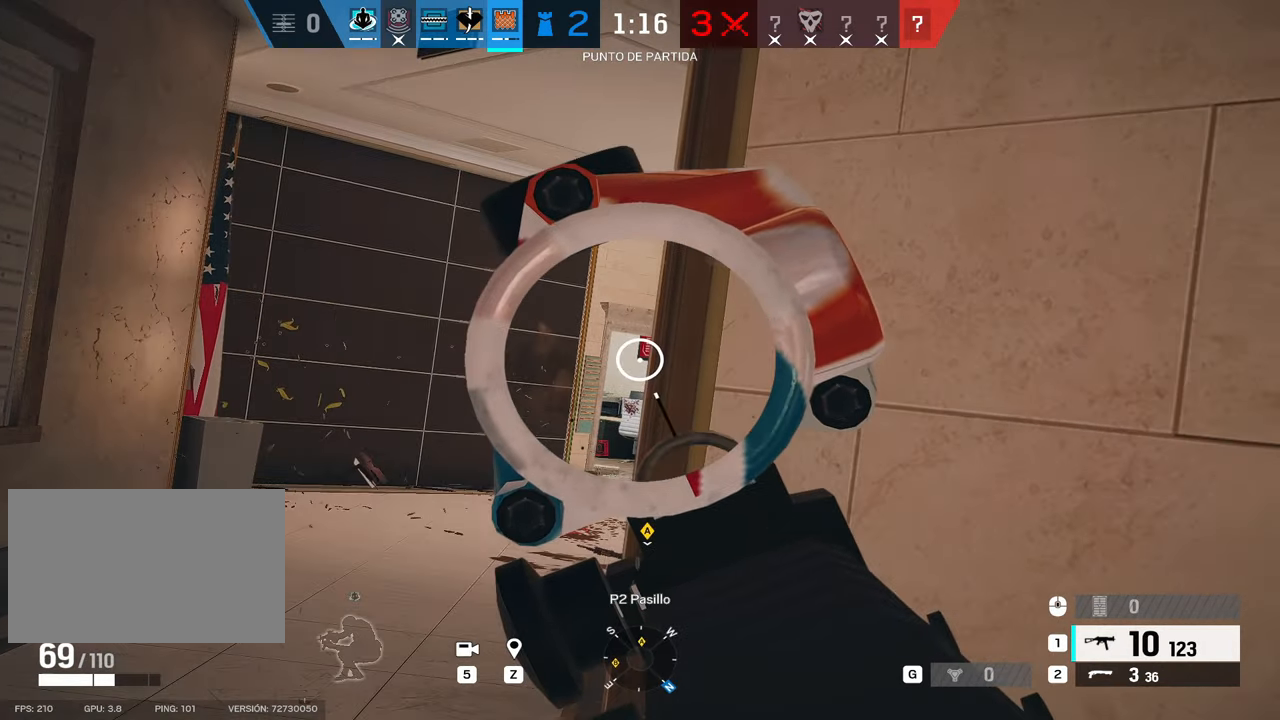
{"keys": ["alt"], "mouse": ["right"], "events": [[150, "alt", "down"]]}
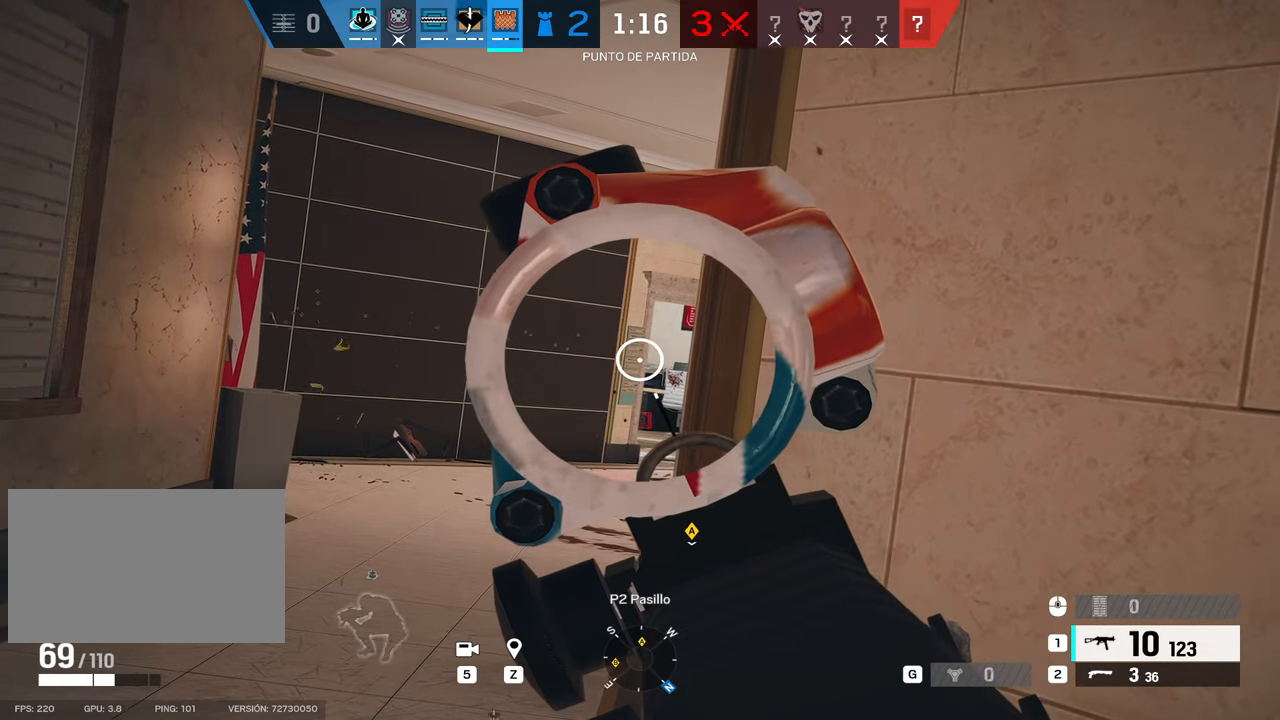
{"keys": ["alt"], "mouse": ["right"], "events": [[17, "d", "down"], [67, "d", "up"], [300, "a", "down"], [350, "a", "up"]]}
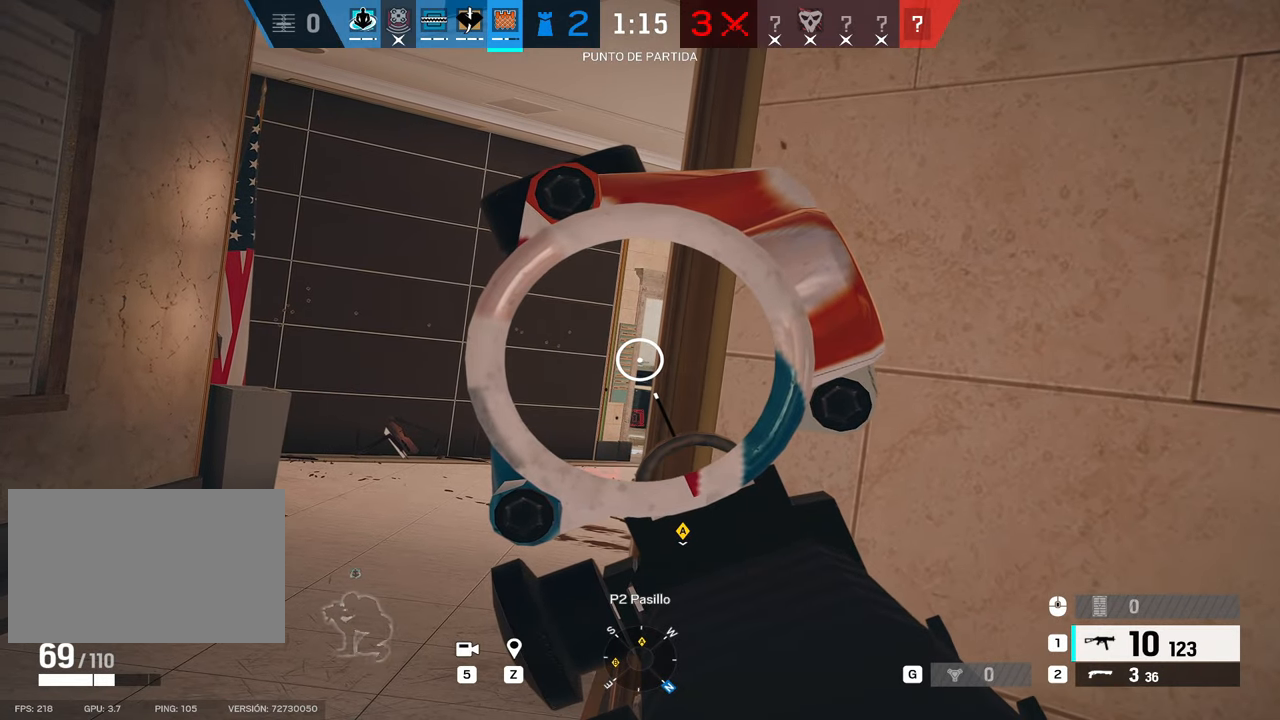
{"keys": ["alt"], "mouse": ["right"], "events": []}
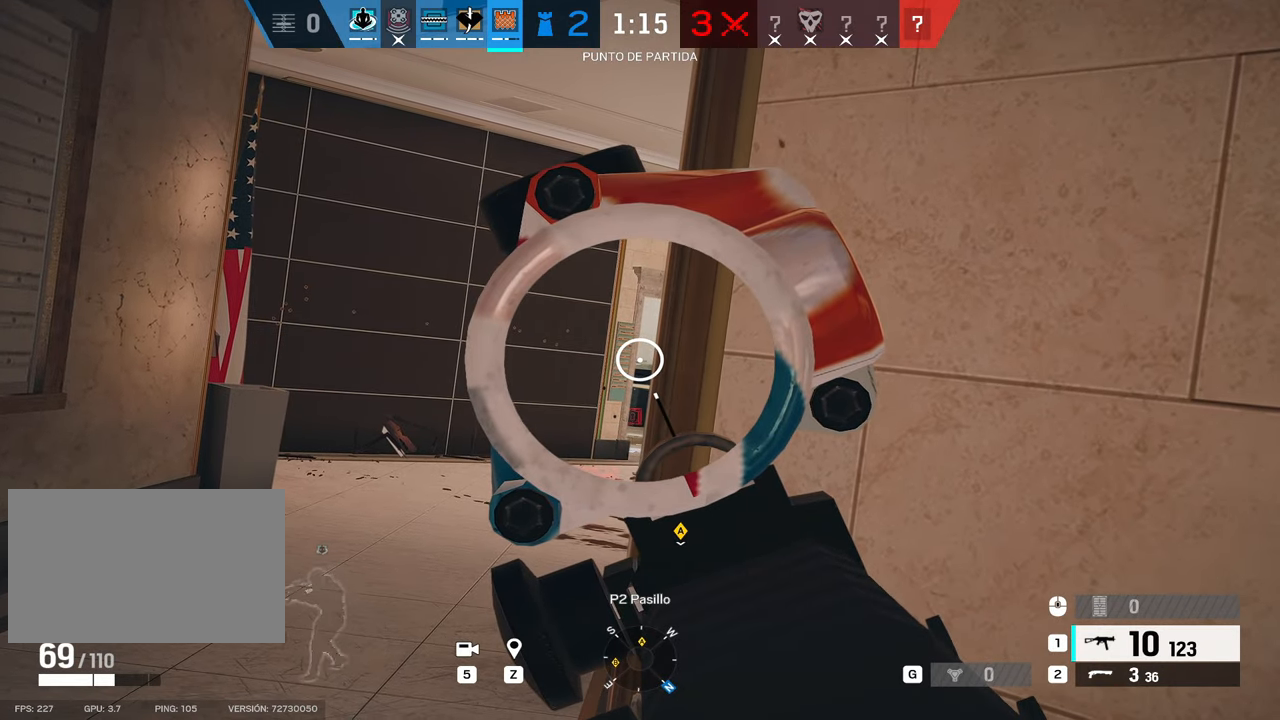
{"keys": [], "mouse": ["right"], "events": [[50, "alt", "up"]]}
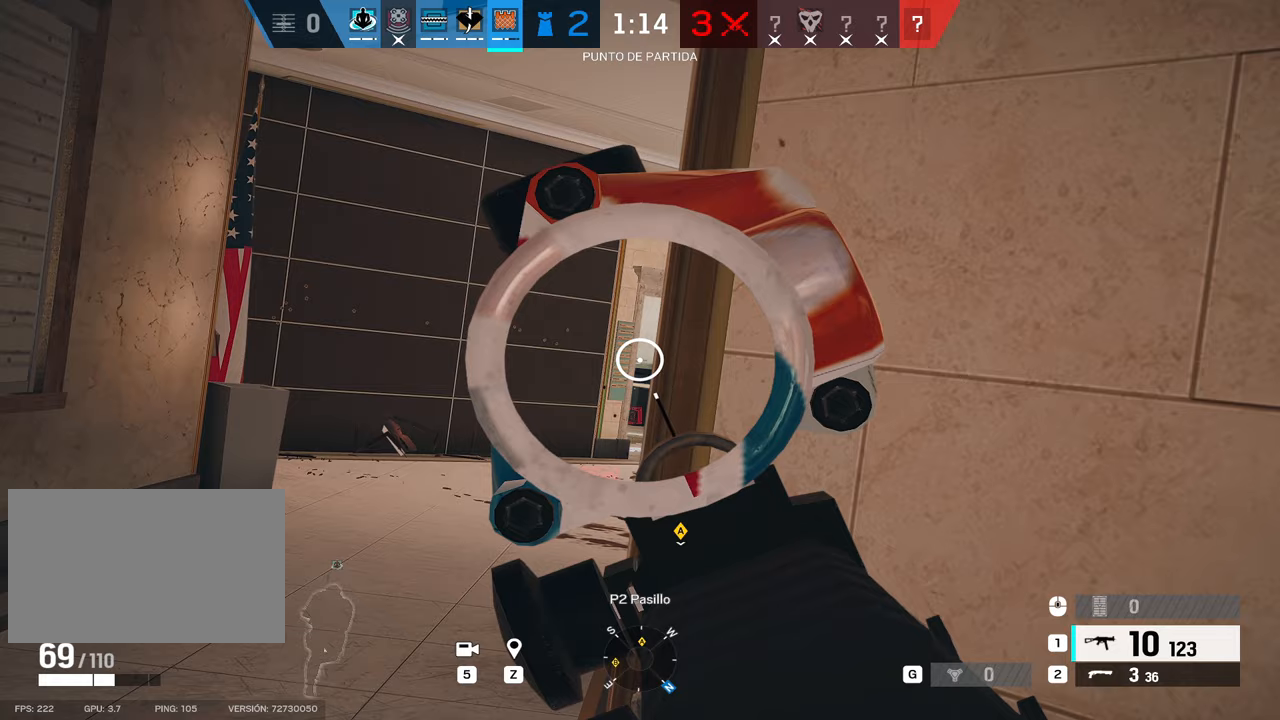
{"keys": [], "mouse": ["right"], "events": []}
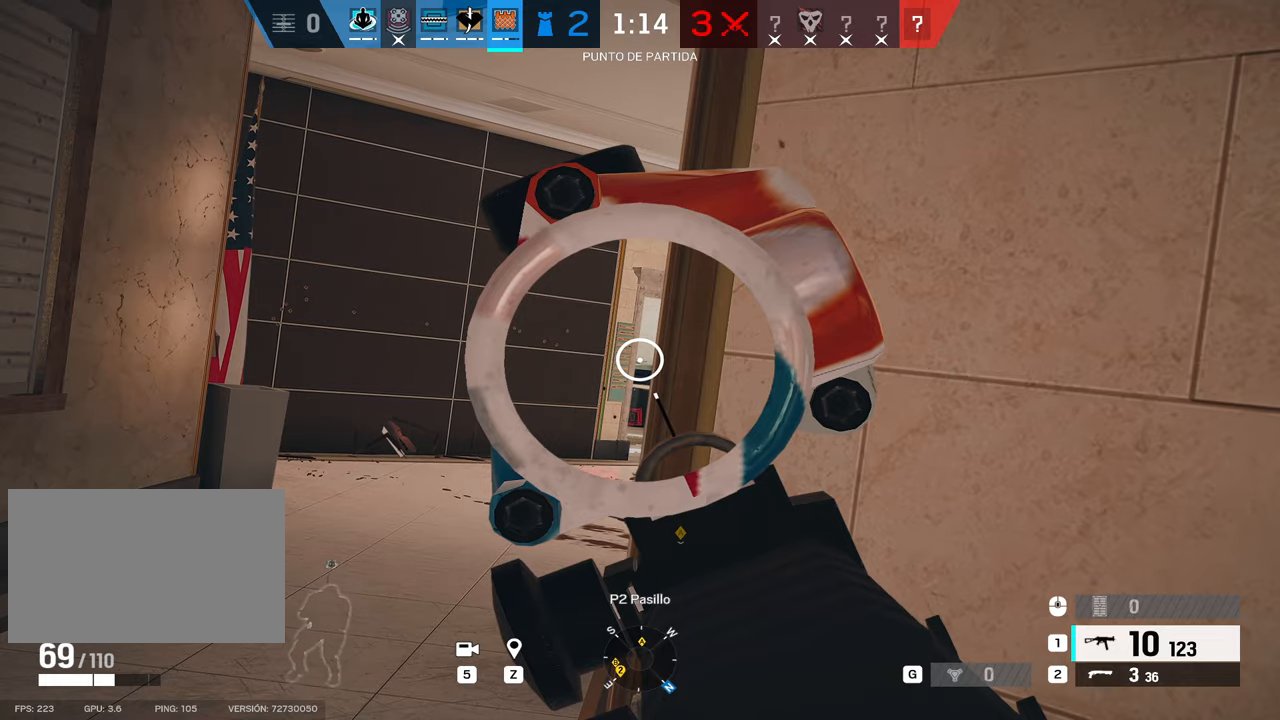
{"keys": [], "mouse": ["right"], "events": []}
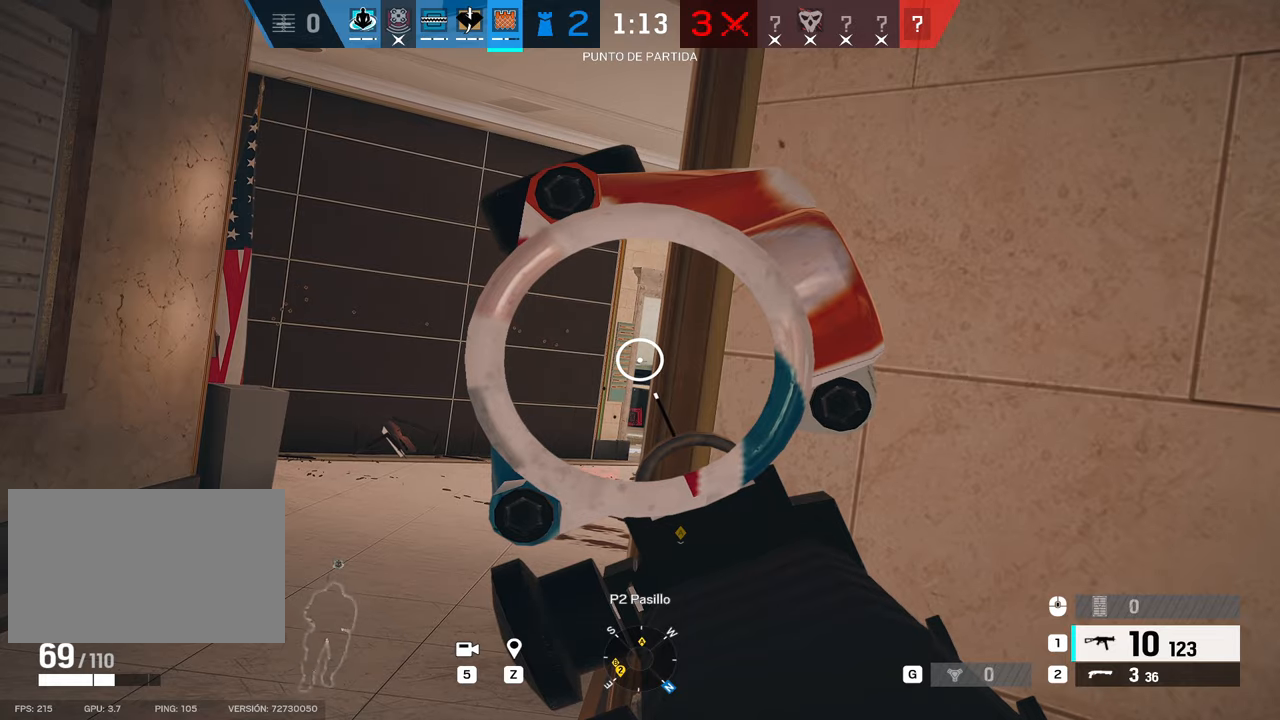
{"keys": ["alt", "d", "s"], "mouse": [], "events": [[200, "mouse_right", "up"], [250, "alt", "down"], [283, "d", "down"], [283, "s", "down"]]}
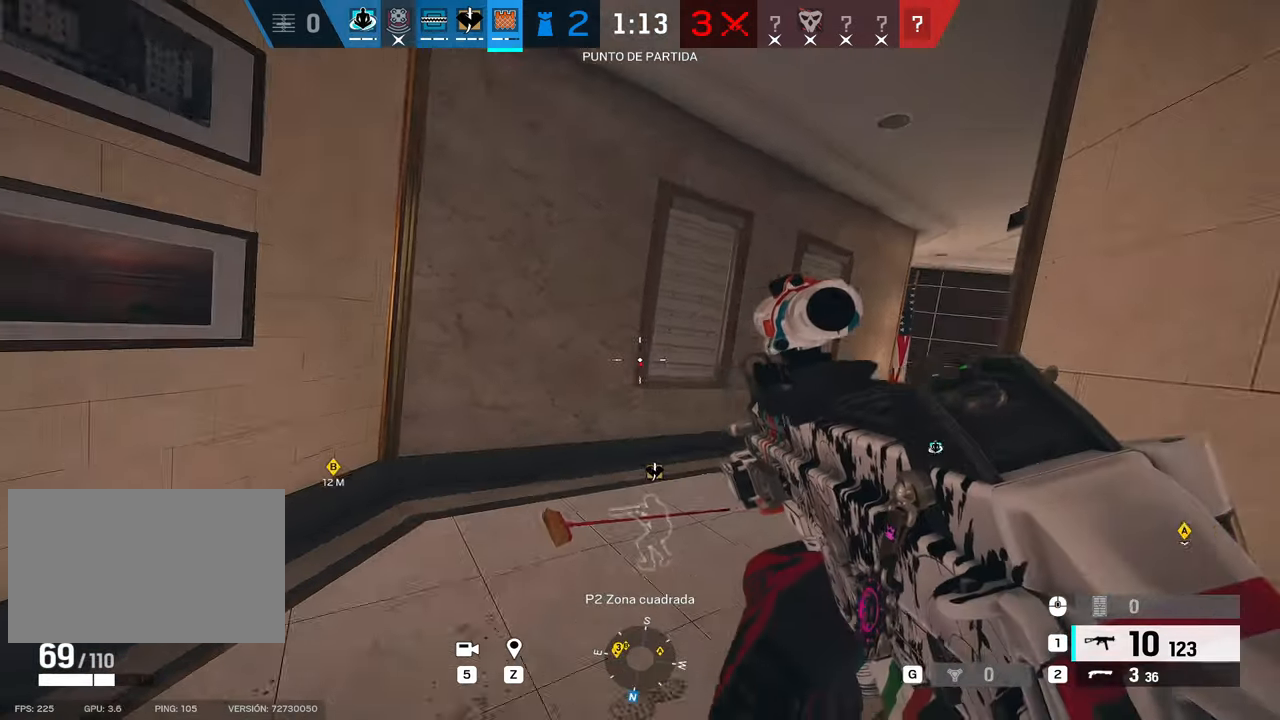
{"keys": ["alt"], "mouse": [], "events": [[250, "d", "up"], [250, "s", "up"]]}
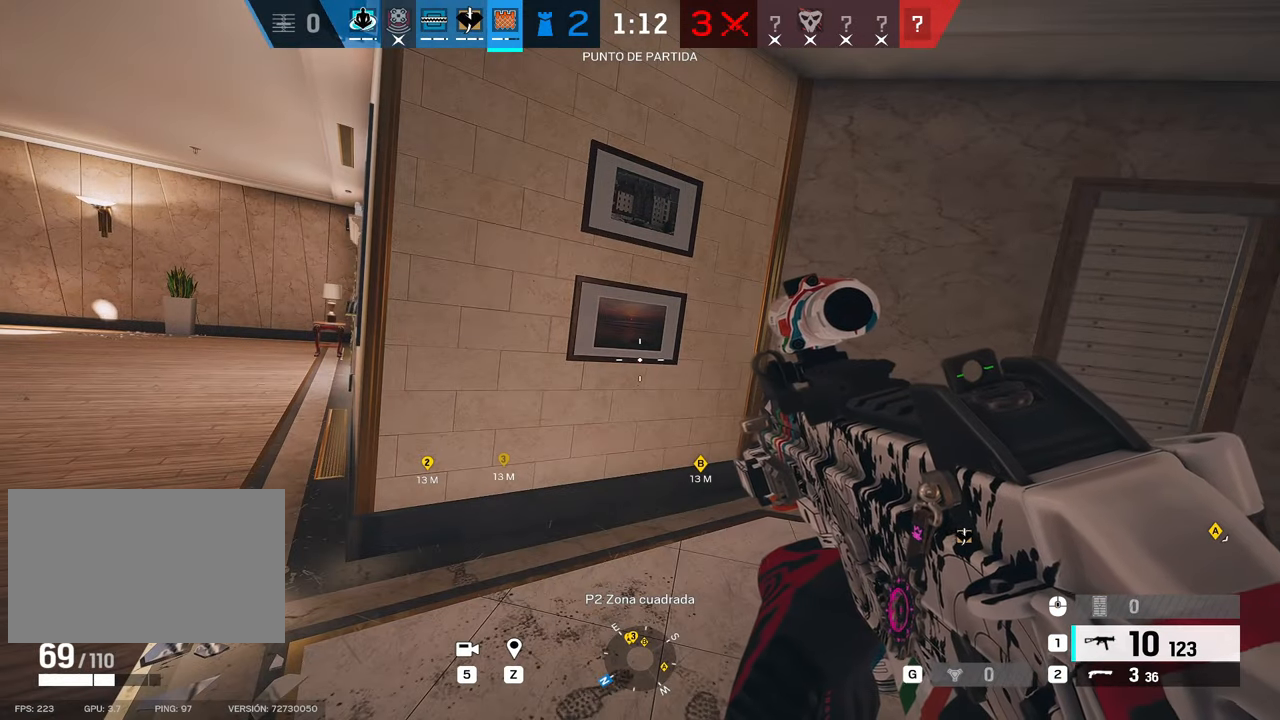
{"keys": ["alt", "r"], "mouse": [], "events": [[417, "r", "down"]]}
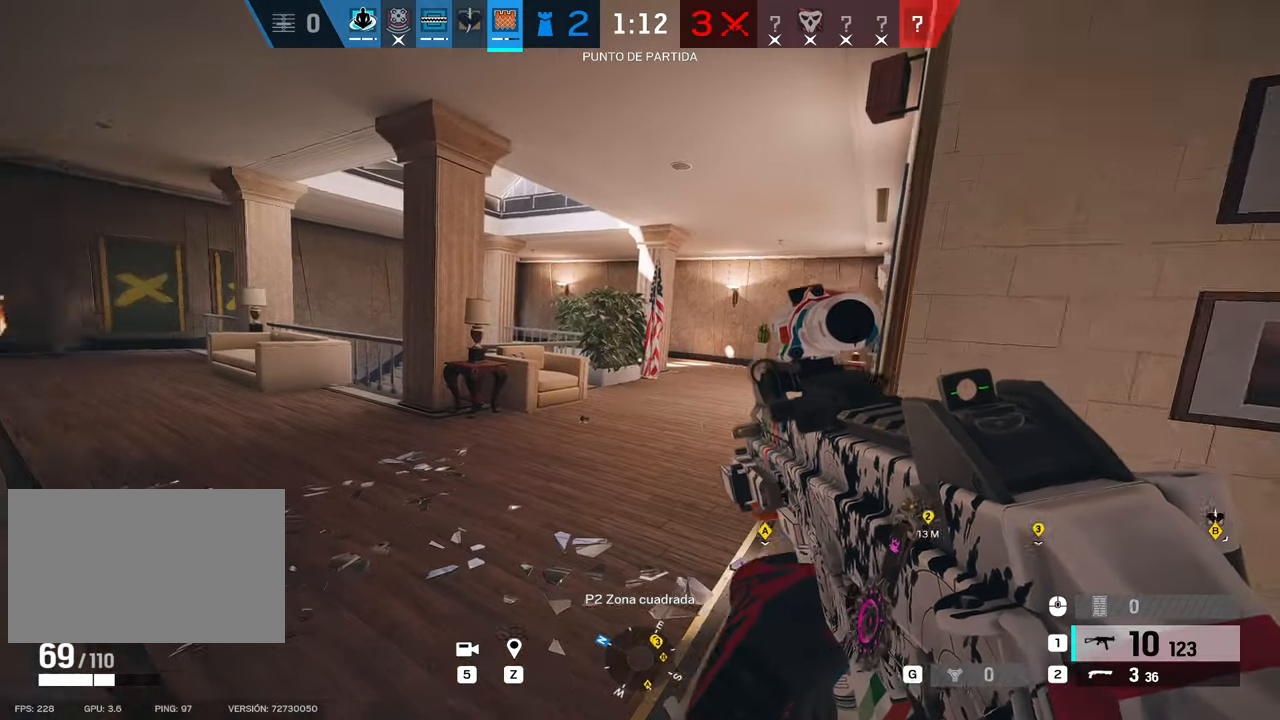
{"keys": ["alt"], "mouse": [], "events": [[50, "r", "up"]]}
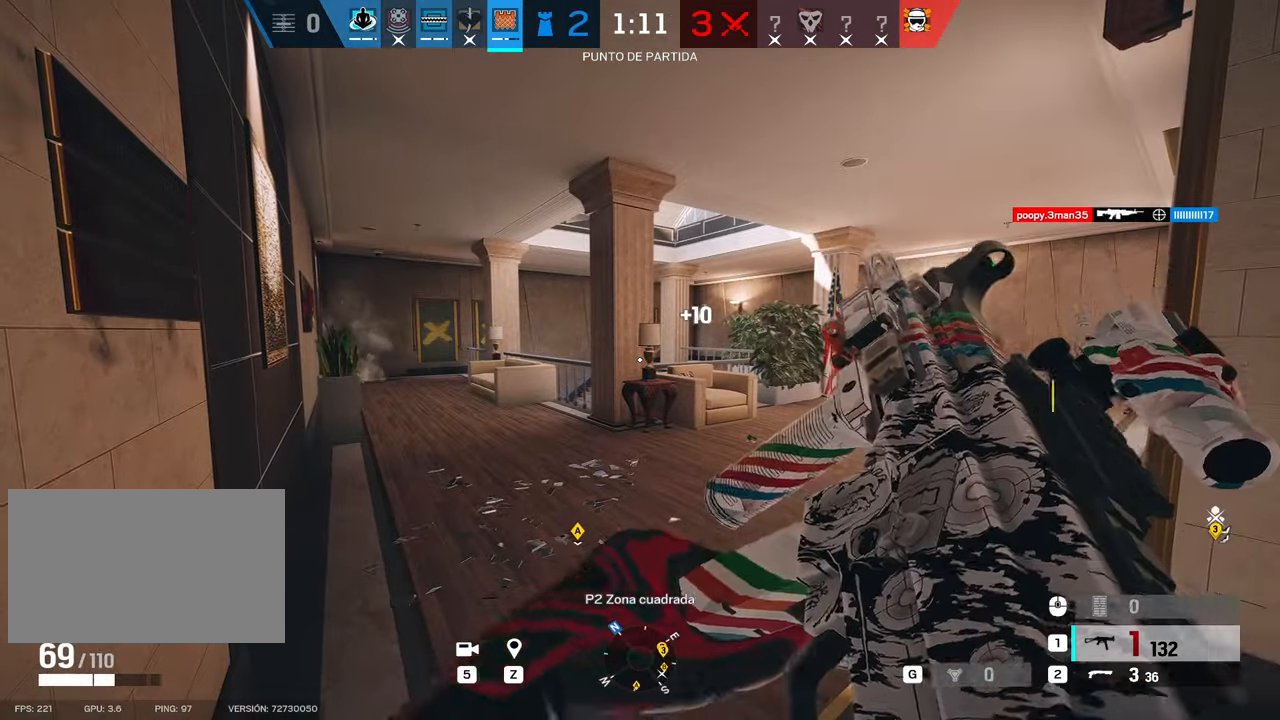
{"keys": [], "mouse": [], "events": [[67, "alt", "up"]]}
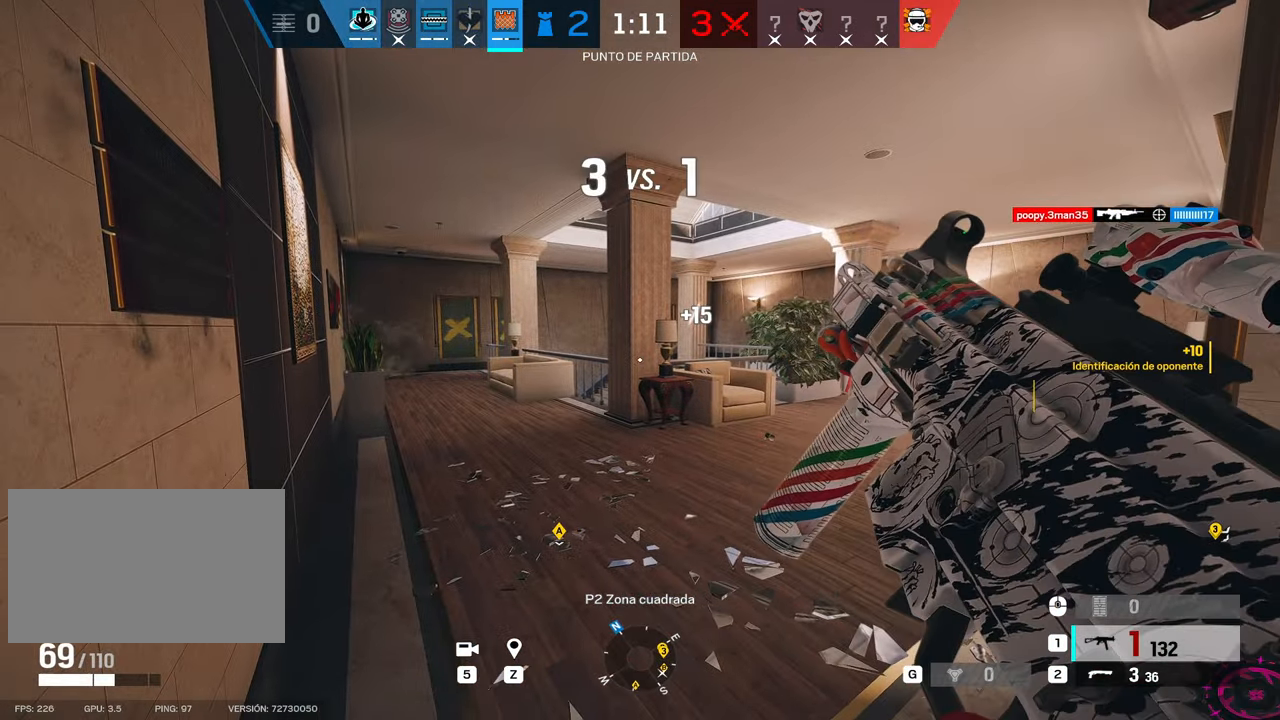
{"keys": ["a", "w"], "mouse": [], "events": [[183, "a", "down"], [367, "w", "down"]]}
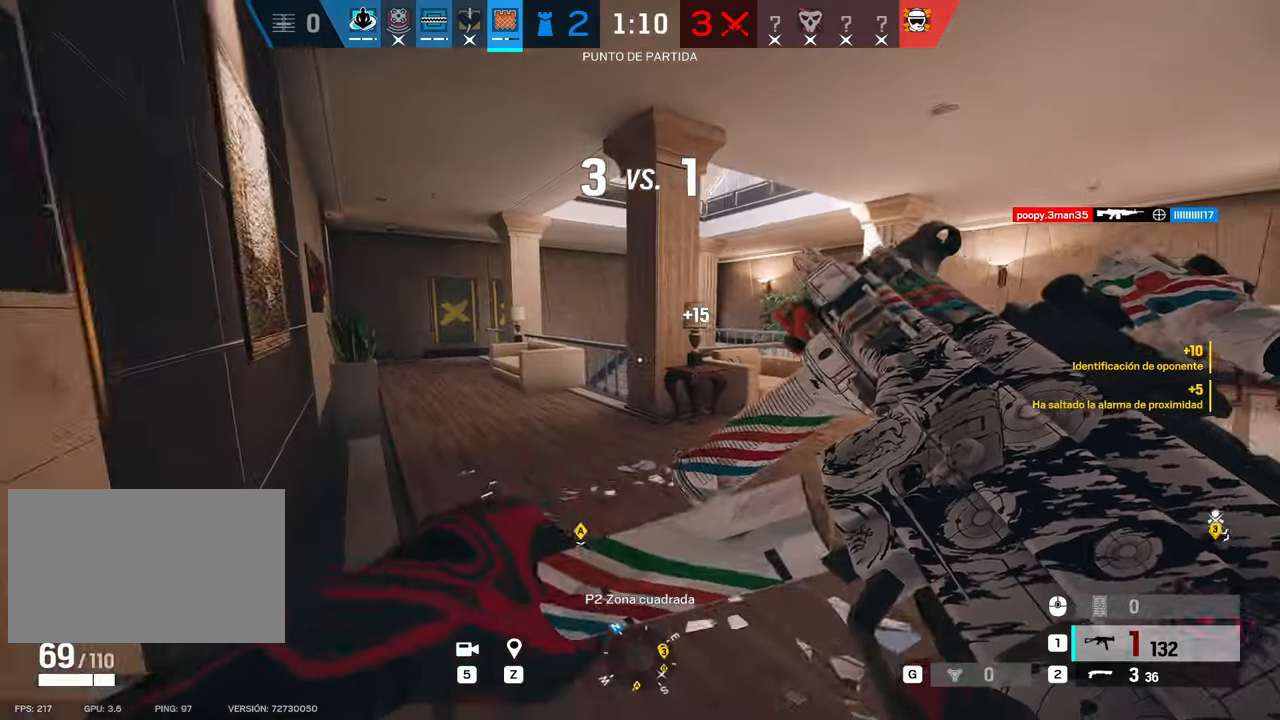
{"keys": ["a", "shift", "w"], "mouse": [], "events": [[433, "shift", "down"]]}
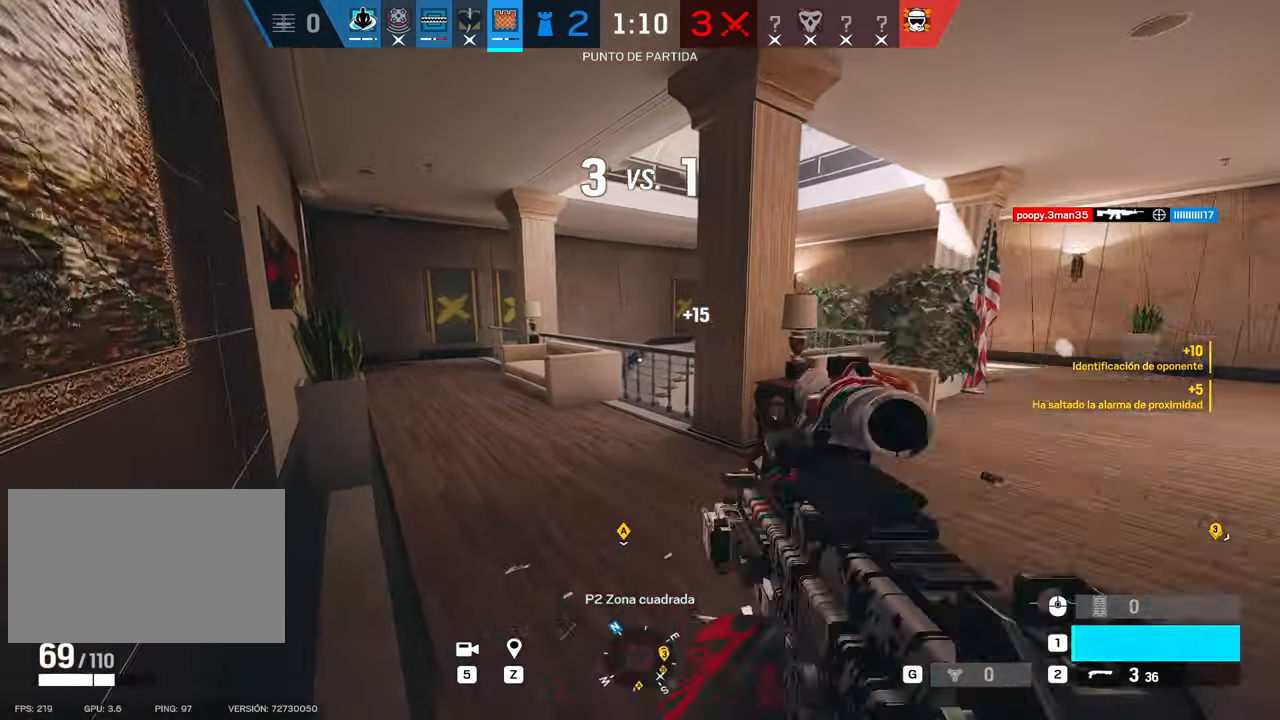
{"keys": ["a", "shift", "w"], "mouse": [], "events": []}
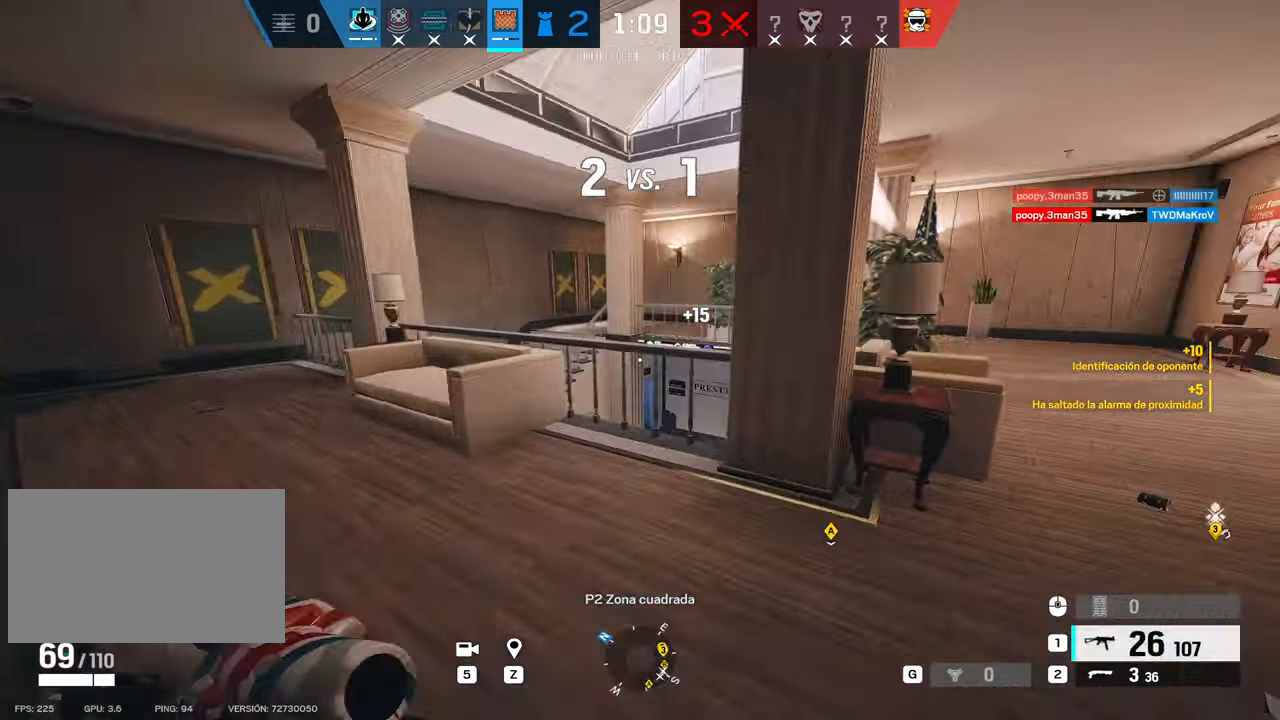
{"keys": ["a"], "mouse": ["right"], "events": [[267, "shift", "up"], [267, "w", "up"], [367, "q", "down"], [450, "q", "up"], [500, "mouse_right", "down"]]}
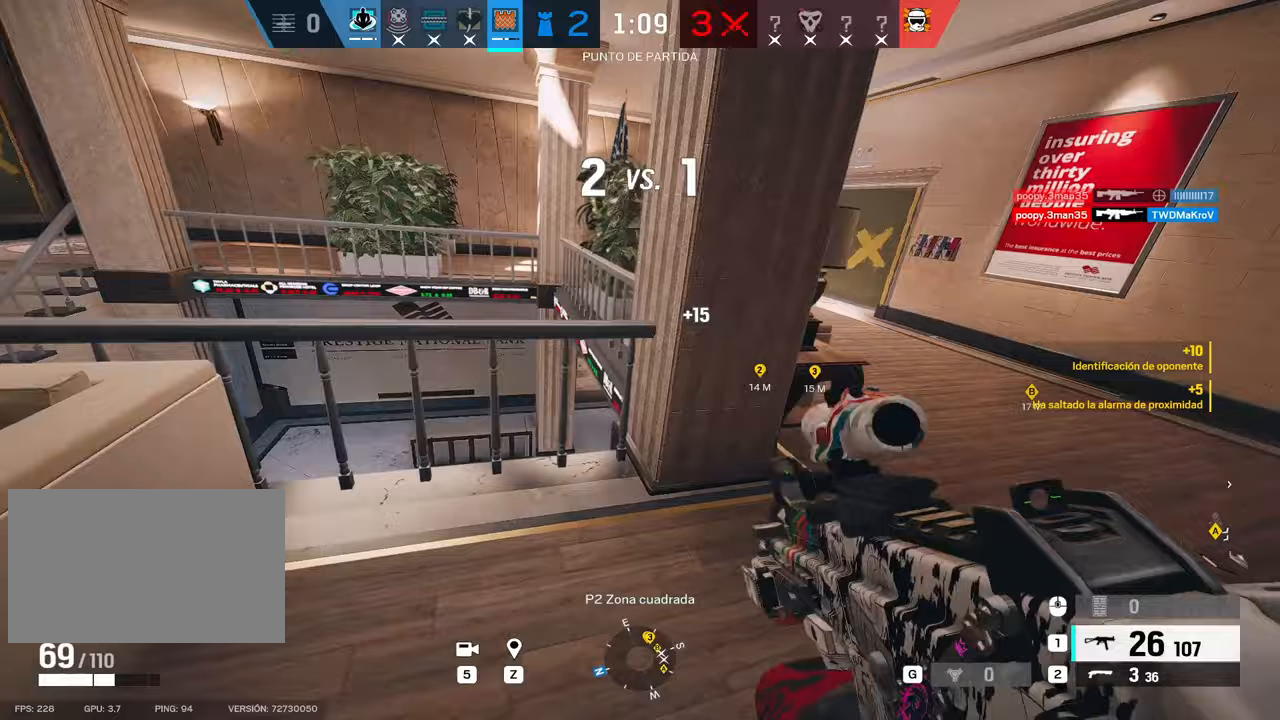
{"keys": ["a", "s"], "mouse": ["right"], "events": [[183, "s", "down"]]}
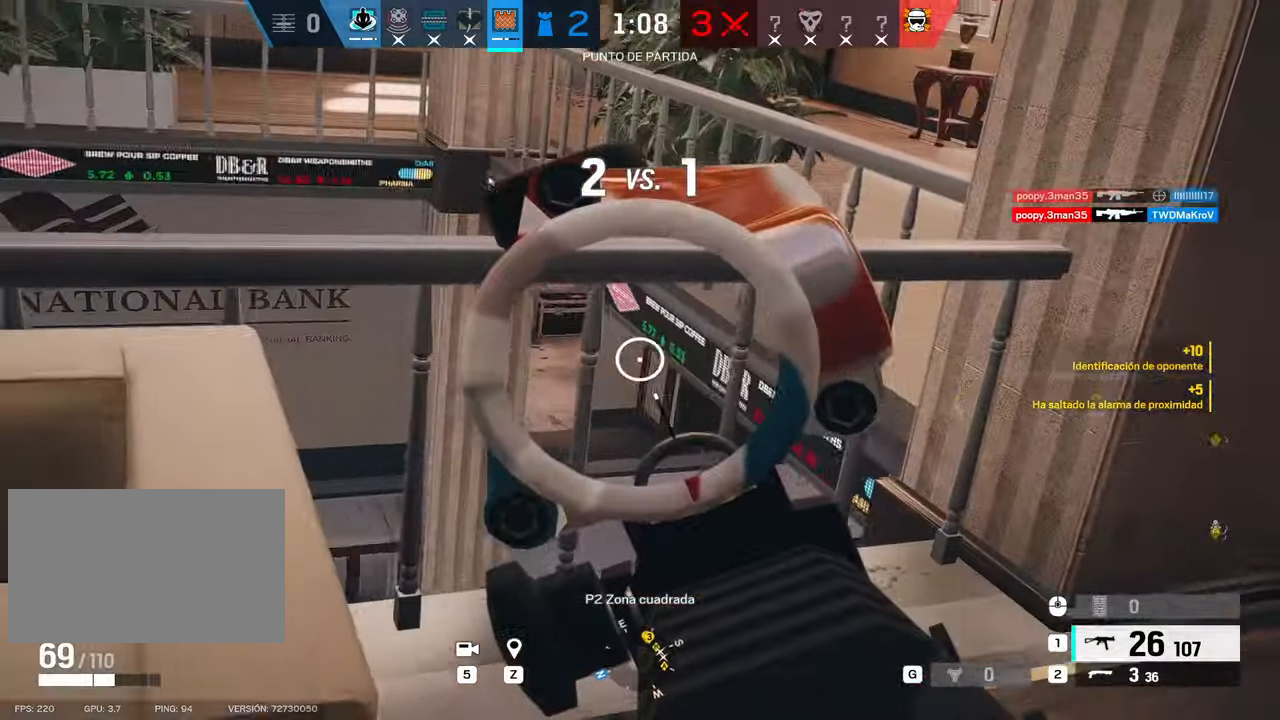
{"keys": ["a"], "mouse": ["right"], "events": [[200, "s", "up"]]}
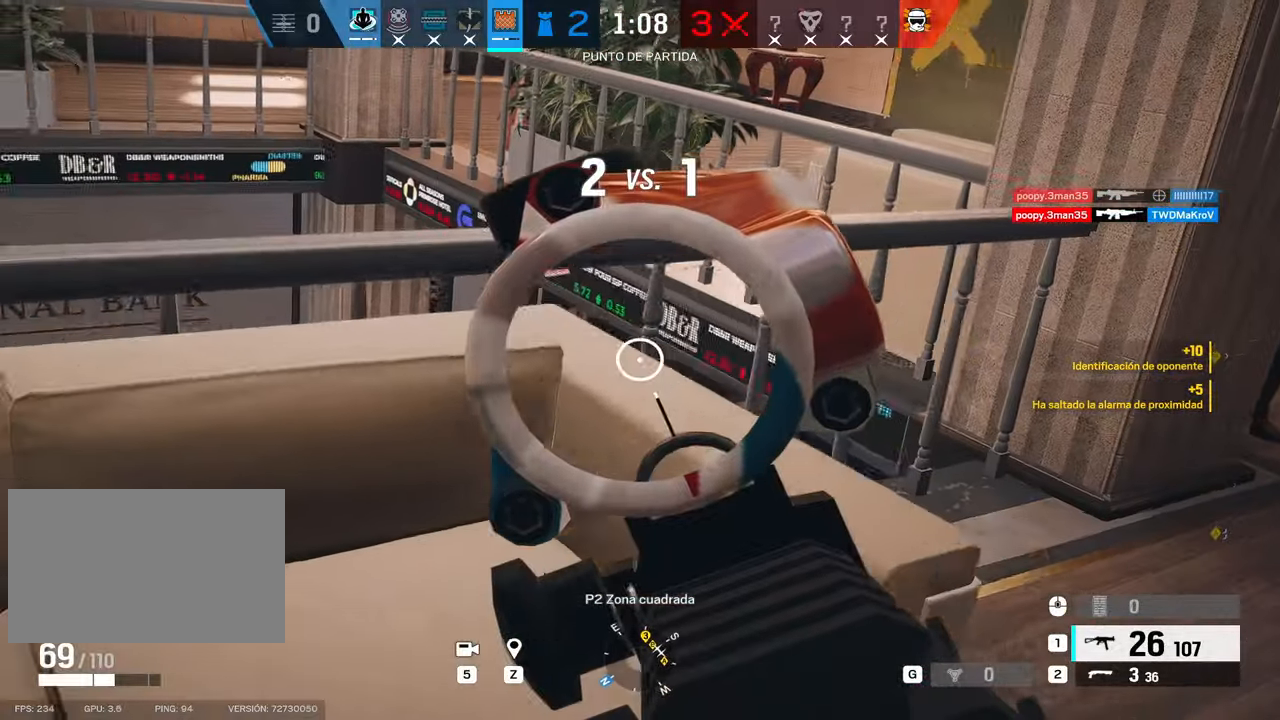
{"keys": ["a"], "mouse": ["right"], "events": [[133, "s", "down"], [317, "s", "up"]]}
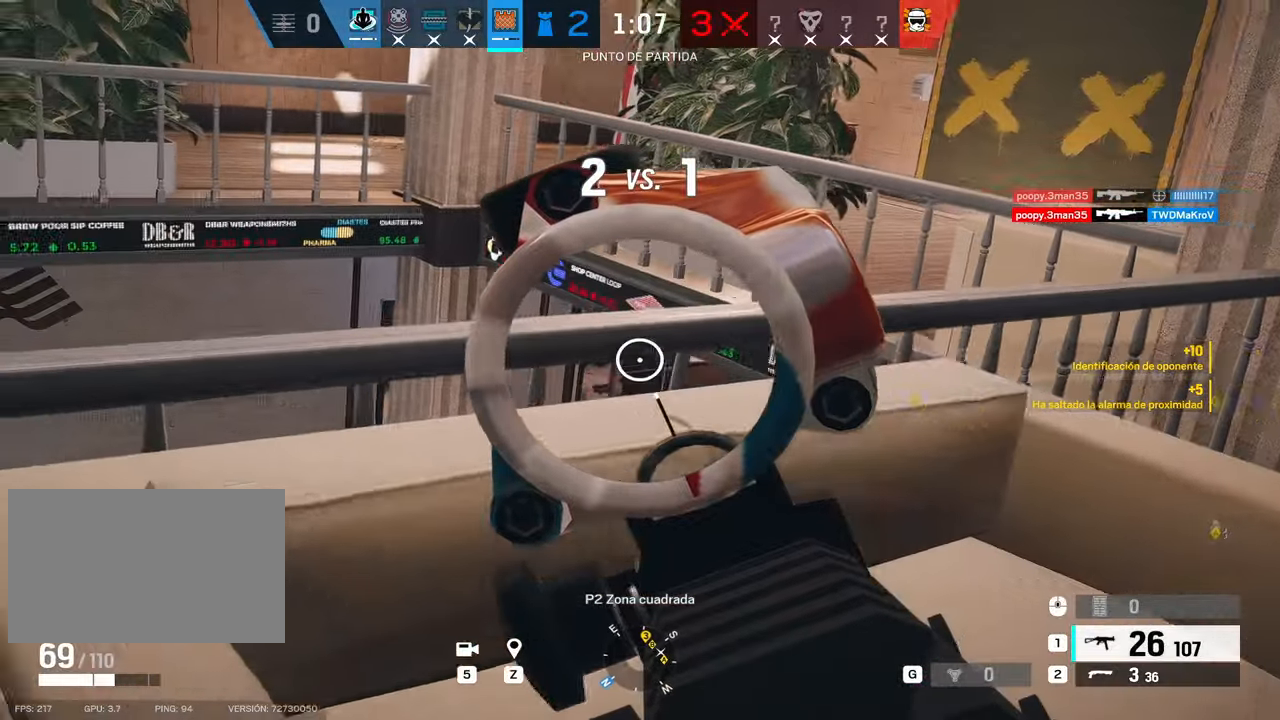
{"keys": ["a"], "mouse": ["right"], "events": [[233, "s", "down"], [333, "s", "up"]]}
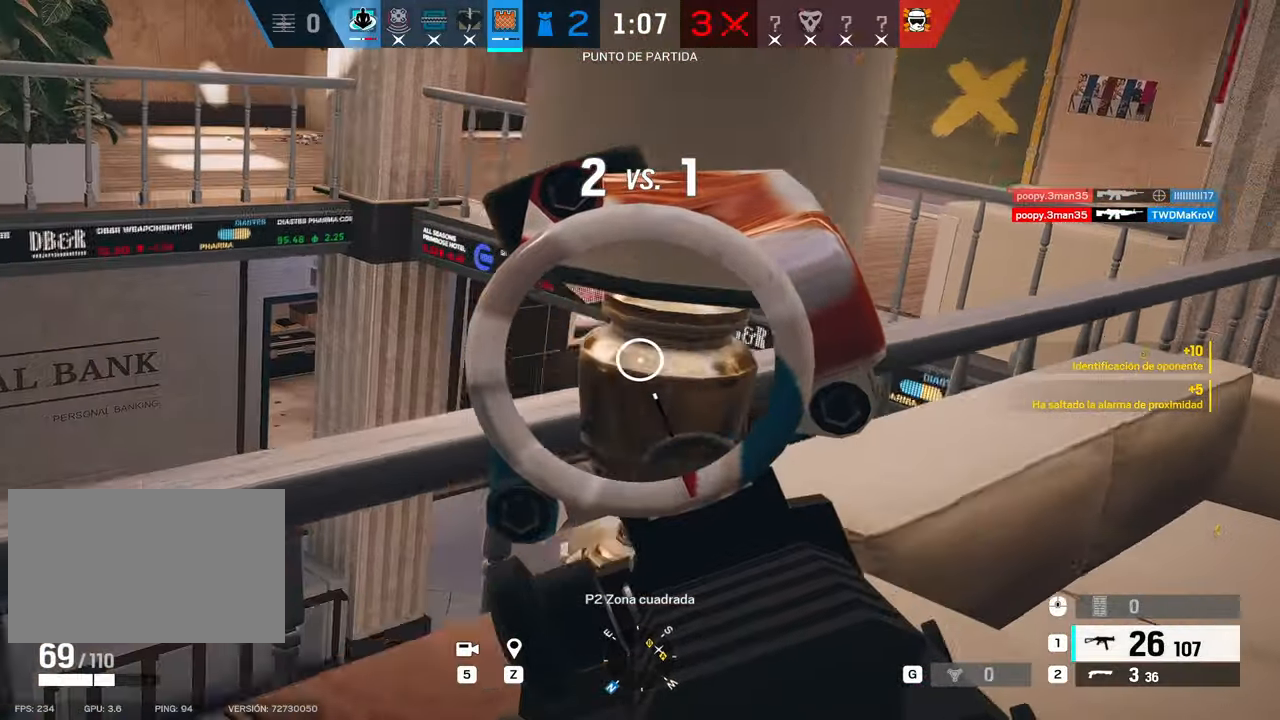
{"keys": ["alt"], "mouse": ["right"], "events": [[200, "s", "down"], [400, "alt", "down"], [450, "s", "up"], [483, "a", "up"]]}
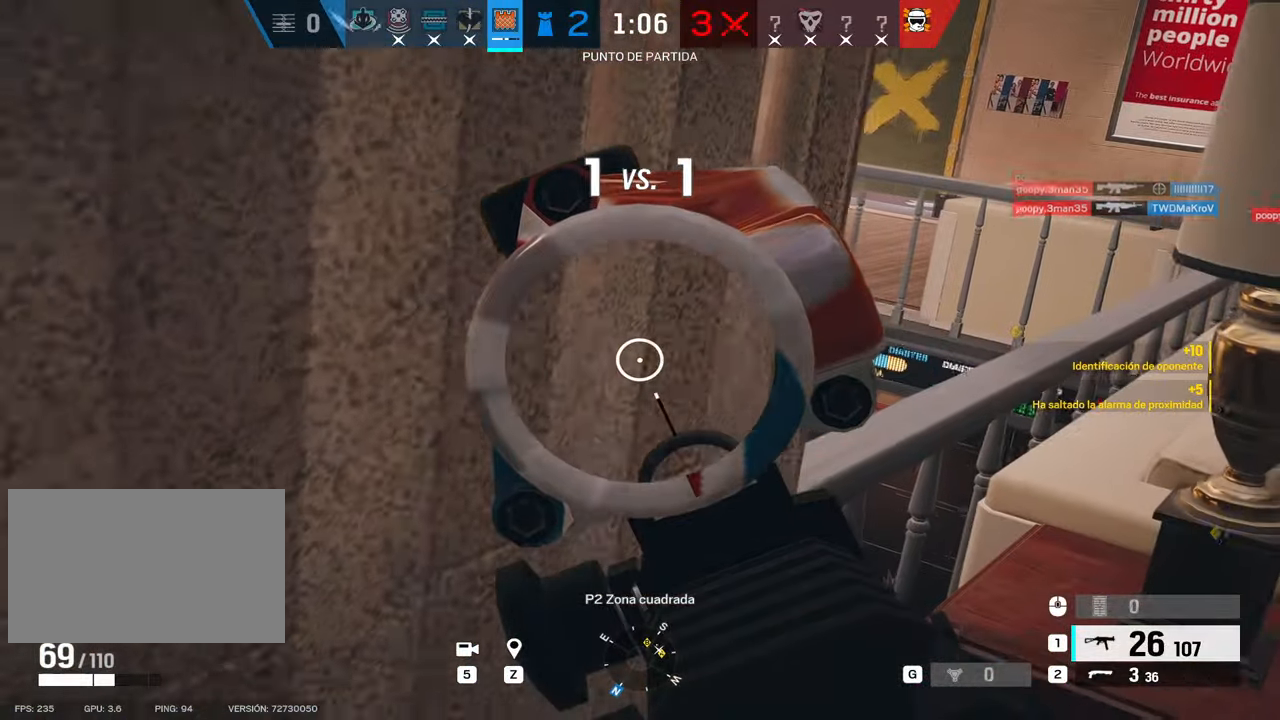
{"keys": ["a"], "mouse": [], "events": [[83, "a", "down"], [133, "alt", "up"], [133, "mouse_right", "up"], [133, "s", "down"], [367, "s", "up"], [417, "space", "down"], [450, "space", "up"]]}
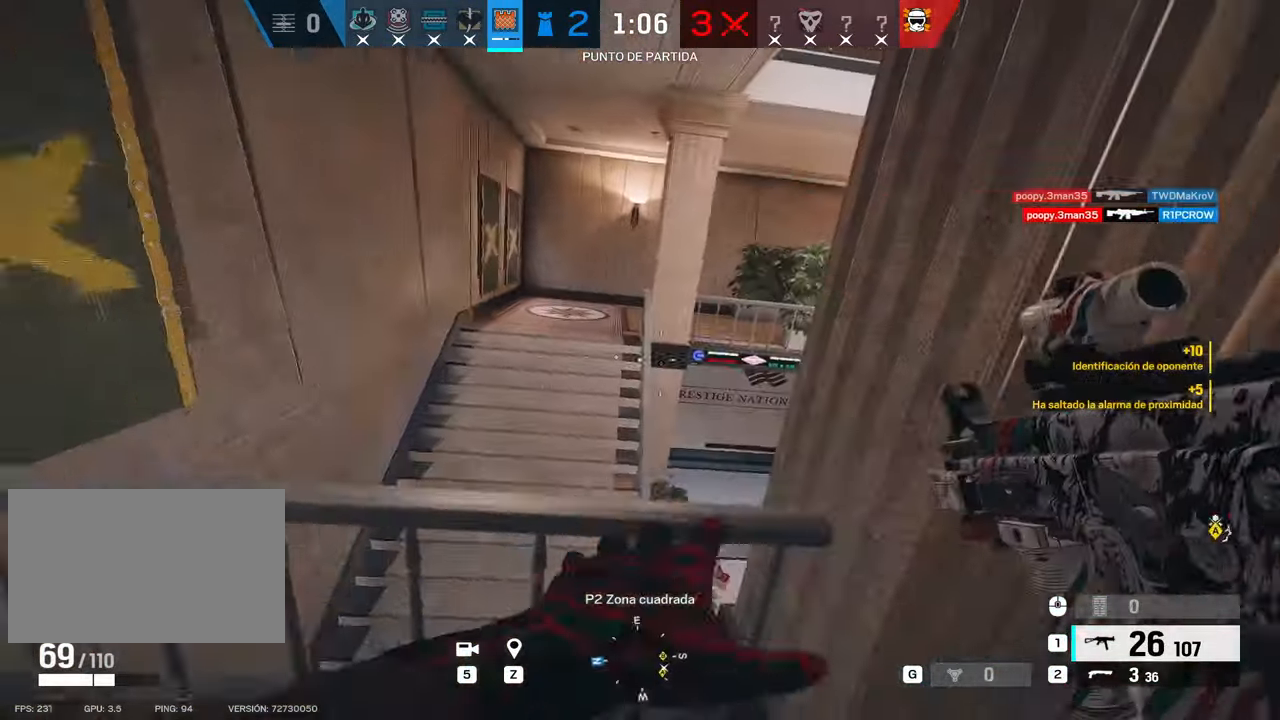
{"keys": ["a", "s"], "mouse": [], "events": [[433, "s", "down"]]}
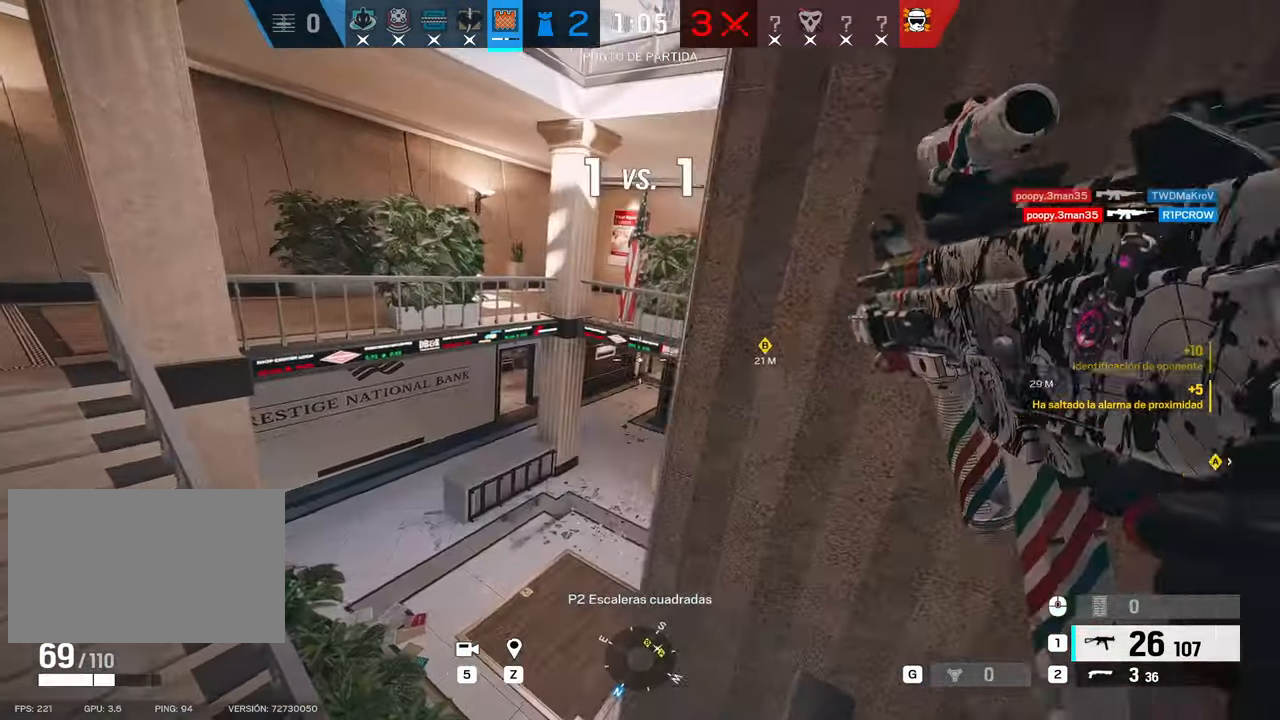
{"keys": ["a", "c", "s"], "mouse": [], "events": [[483, "c", "down"]]}
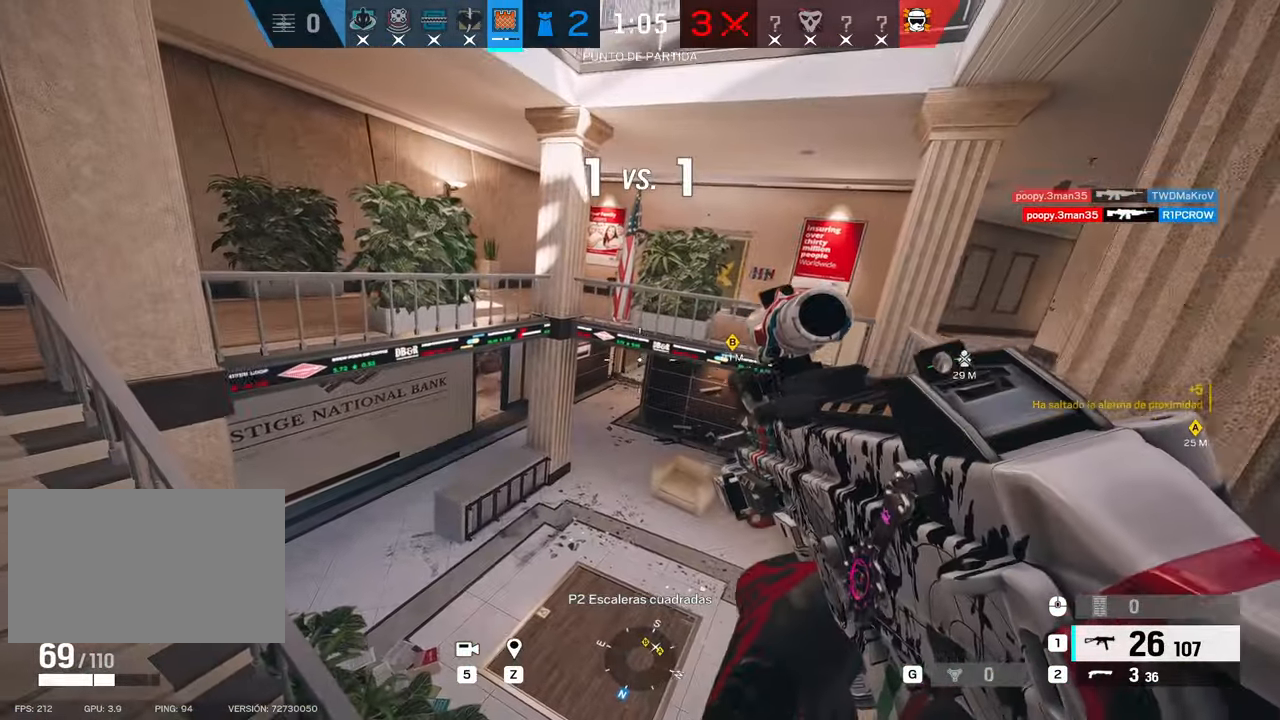
{"keys": ["a"], "mouse": ["right"], "events": [[183, "c", "up"], [217, "mouse_right", "down"], [267, "e", "down"], [317, "e", "up"], [400, "e", "down"], [500, "e", "up"], [500, "s", "up"]]}
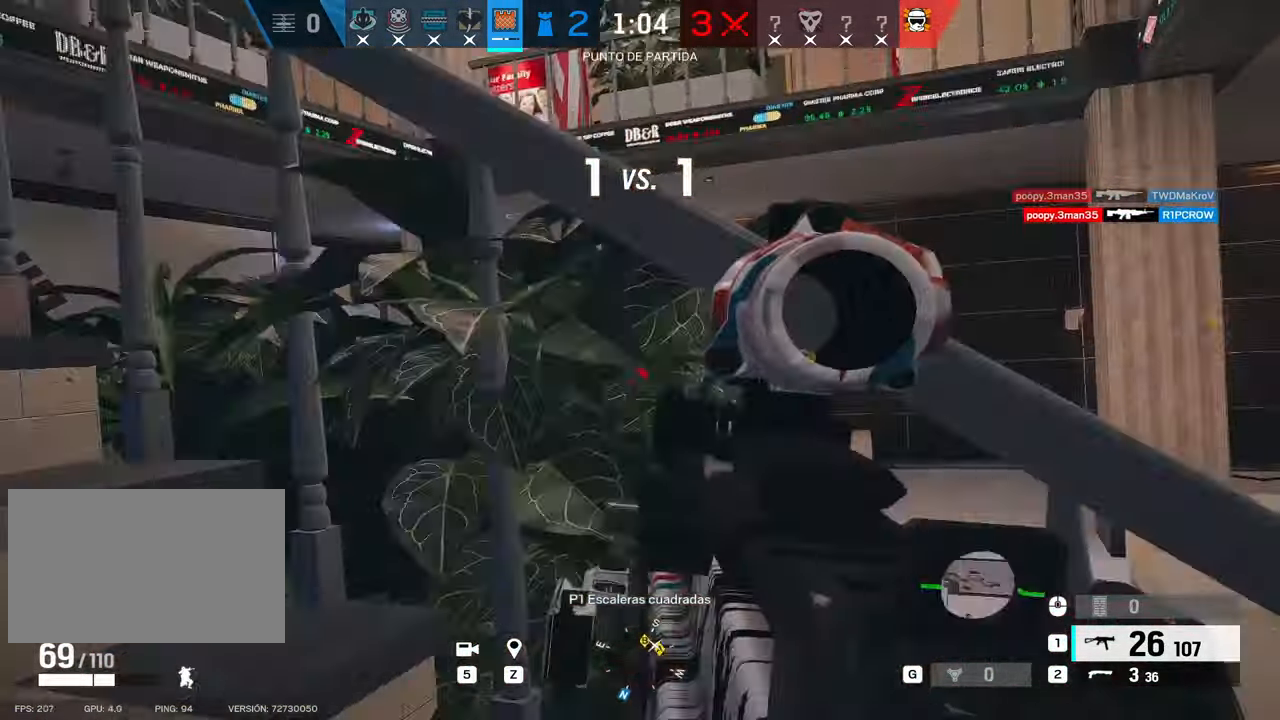
{"keys": [], "mouse": ["right"], "events": [[483, "a", "up"]]}